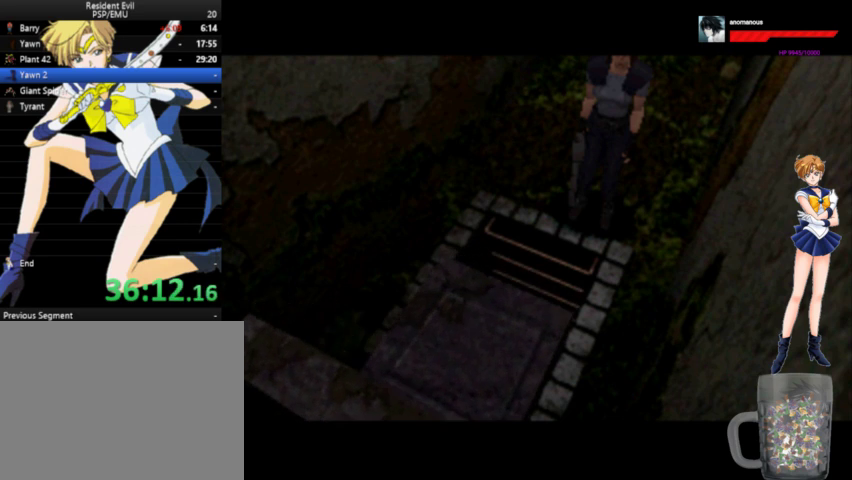
Gameplay with a controller (Xbox layout); each line is a JSON object with the inputs held at the frame after it. "events" lists button and stick changes between this image and that frame as [ms after this image, input, new state], when the widget could be followed in between. Not read: L1 L2 L3 R1 R2 R3 left_stick.
{"buttons": ["X", "DPAD_RIGHT"], "right_stick": "center", "events": [[100, "X", "down"], [133, "DPAD_RIGHT", "down"], [233, "DPAD_RIGHT", "up"], [233, "X", "up"], [333, "X", "down"], [400, "X", "up"], [433, "DPAD_RIGHT", "down"], [500, "X", "down"]]}
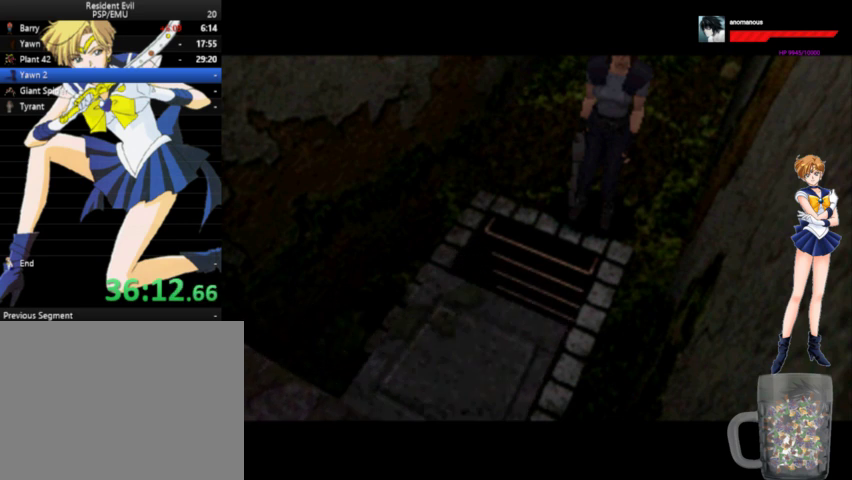
{"buttons": ["X", "DPAD_RIGHT"], "right_stick": "center", "events": [[67, "DPAD_RIGHT", "up"], [100, "X", "up"], [200, "X", "down"], [233, "DPAD_RIGHT", "down"], [333, "X", "up"], [367, "DPAD_RIGHT", "up"], [400, "X", "down"], [467, "DPAD_RIGHT", "down"]]}
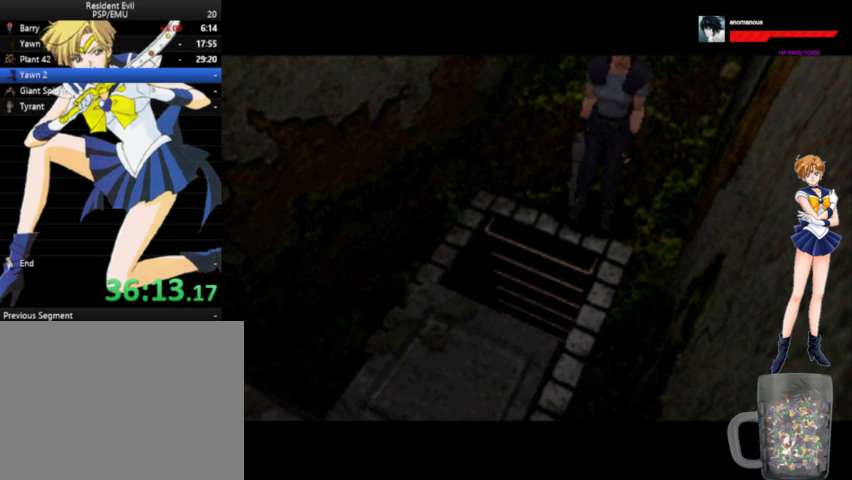
{"buttons": [], "right_stick": "center", "events": [[33, "DPAD_RIGHT", "up"], [33, "X", "up"], [67, "DPAD_UP", "down"], [100, "DPAD_UP", "up"], [133, "X", "down"], [267, "X", "up"], [300, "DPAD_UP", "down"], [333, "DPAD_RIGHT", "down"], [333, "X", "down"], [367, "DPAD_UP", "up"], [400, "DPAD_RIGHT", "up"], [467, "X", "up"]]}
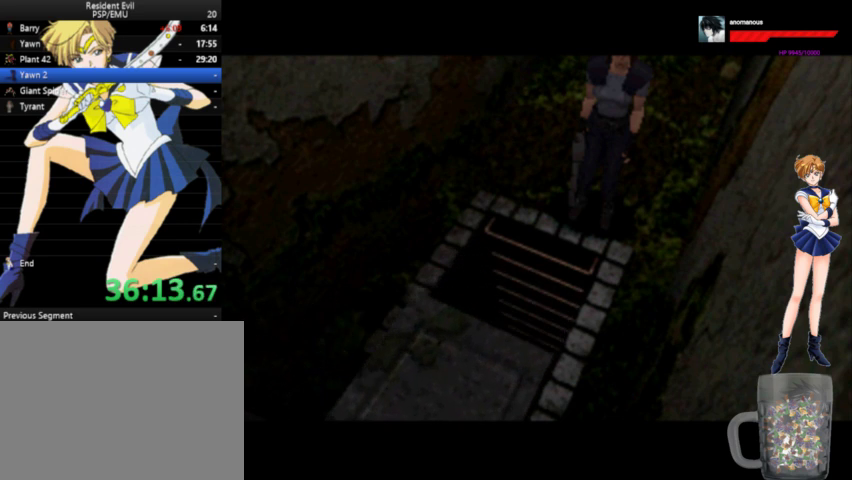
{"buttons": ["X"], "right_stick": "center", "events": [[33, "DPAD_UP", "down"], [33, "X", "down"], [133, "DPAD_UP", "up"], [167, "X", "up"], [267, "X", "down"], [367, "DPAD_RIGHT", "down"], [400, "X", "up"], [433, "DPAD_RIGHT", "up"], [467, "X", "down"]]}
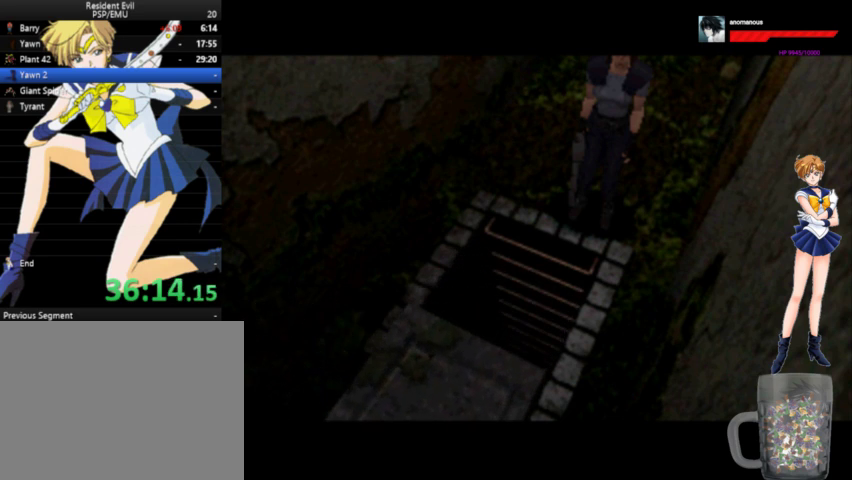
{"buttons": [], "right_stick": "center", "events": [[100, "DPAD_RIGHT", "down"], [100, "X", "up"], [200, "DPAD_RIGHT", "up"], [200, "X", "down"], [300, "X", "up"], [333, "DPAD_RIGHT", "down"], [367, "X", "down"], [433, "DPAD_RIGHT", "up"], [467, "X", "up"]]}
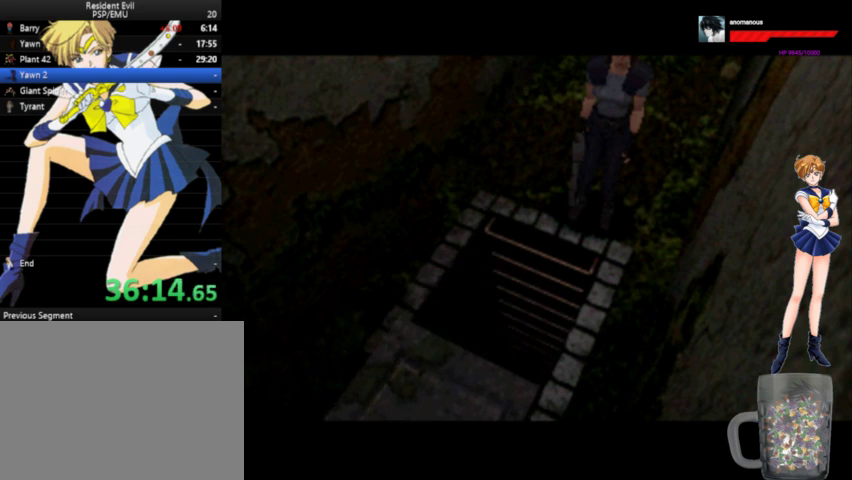
{"buttons": ["DPAD_RIGHT"], "right_stick": "center", "events": [[33, "DPAD_RIGHT", "down"], [67, "X", "down"], [167, "DPAD_RIGHT", "up"], [167, "X", "up"], [267, "X", "down"], [300, "DPAD_RIGHT", "down"], [367, "X", "up"], [400, "DPAD_RIGHT", "up"], [400, "X", "down"], [467, "DPAD_RIGHT", "down"], [500, "X", "up"]]}
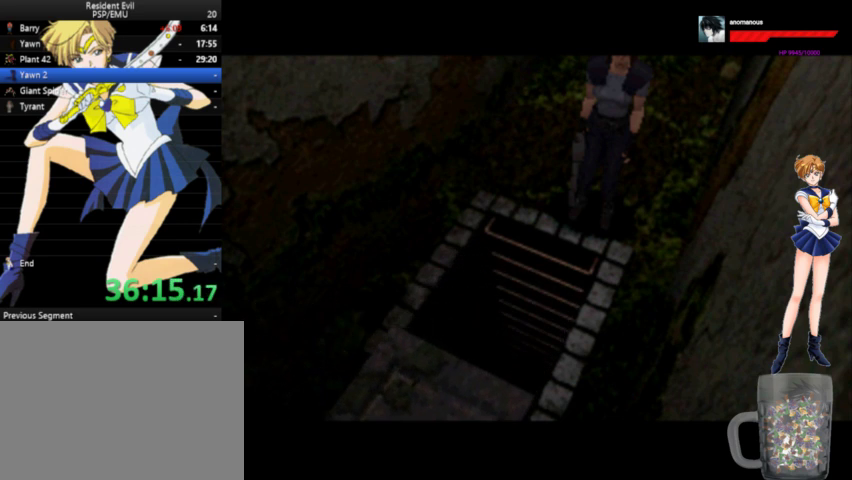
{"buttons": ["DPAD_RIGHT"], "right_stick": "center", "events": [[33, "DPAD_RIGHT", "up"], [100, "X", "down"], [167, "X", "up"], [267, "X", "down"], [367, "X", "up"], [400, "X", "down"], [500, "DPAD_RIGHT", "down"], [500, "X", "up"]]}
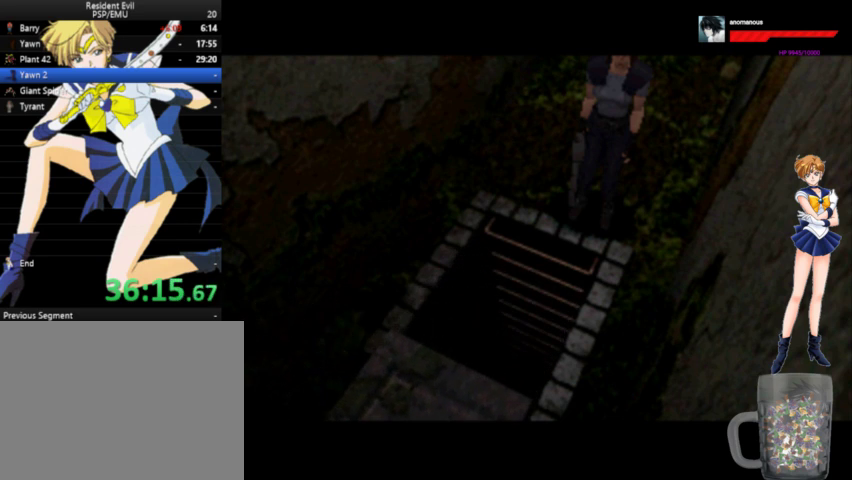
{"buttons": ["X"], "right_stick": "center", "events": [[67, "X", "down"], [100, "DPAD_RIGHT", "up"], [133, "X", "up"], [200, "X", "down"], [300, "X", "up"], [367, "X", "down"], [433, "X", "up"], [500, "X", "down"]]}
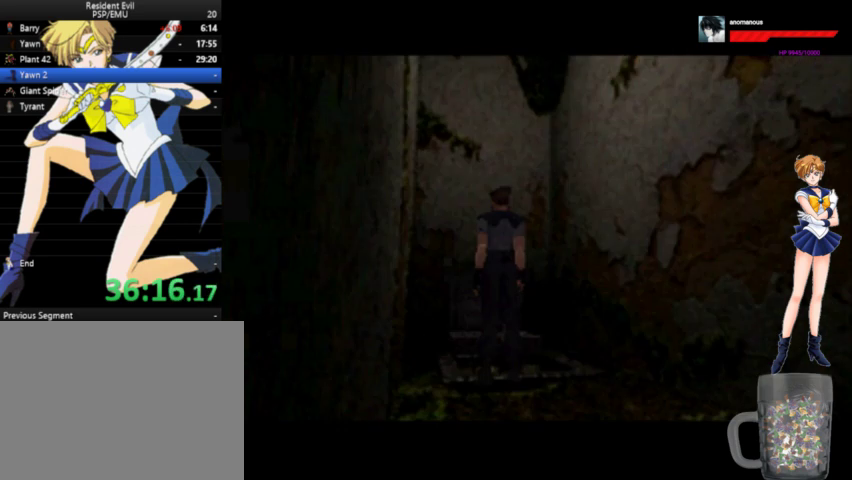
{"buttons": [], "right_stick": "center", "events": [[67, "X", "up"], [167, "X", "down"], [233, "X", "up"], [300, "X", "down"], [500, "X", "up"]]}
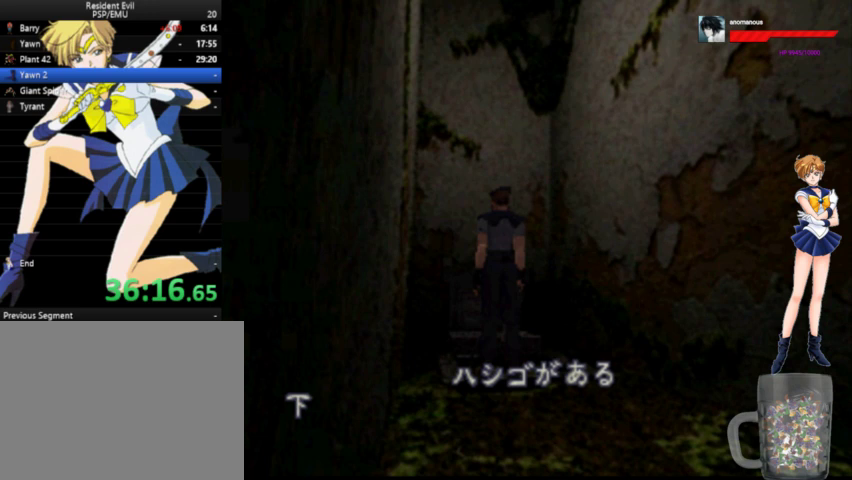
{"buttons": ["X"], "right_stick": "center", "events": [[67, "X", "down"], [167, "X", "up"], [233, "X", "down"], [300, "X", "up"], [367, "X", "down"], [433, "X", "up"], [500, "X", "down"]]}
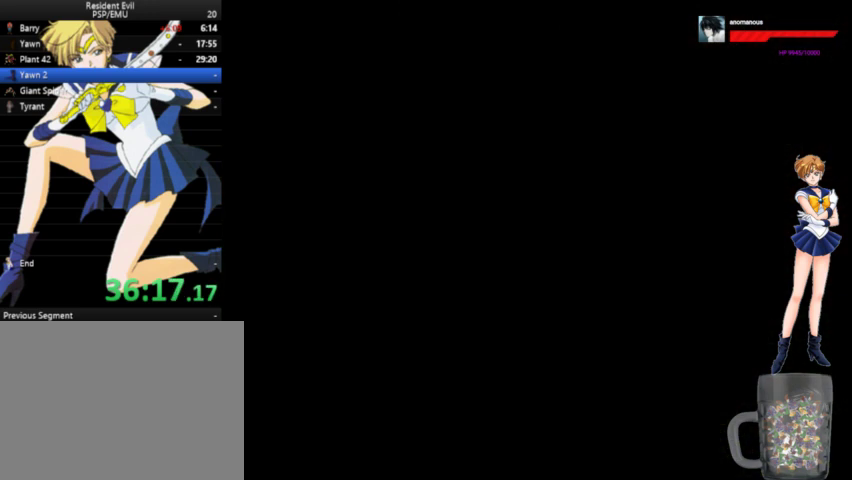
{"buttons": [], "right_stick": "center", "events": [[200, "X", "up"], [267, "X", "down"], [367, "X", "up"]]}
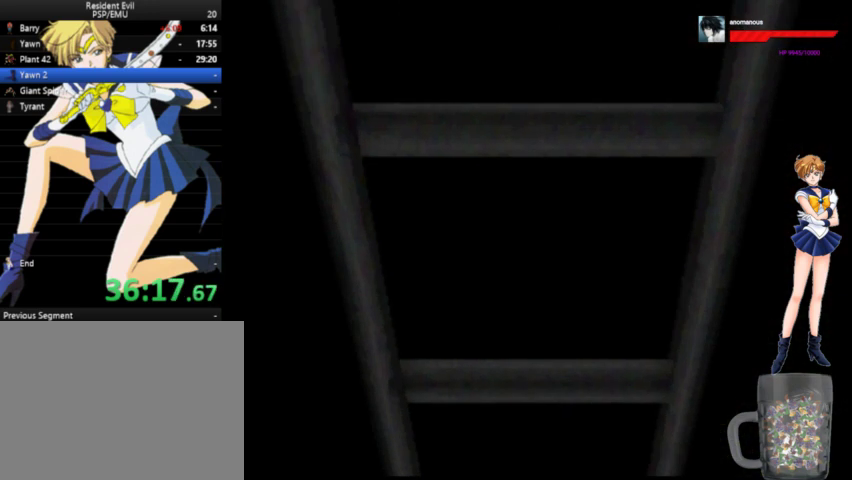
{"buttons": ["A", "DPAD_UP"], "right_stick": "center", "events": [[67, "A", "down"], [67, "DPAD_UP", "down"]]}
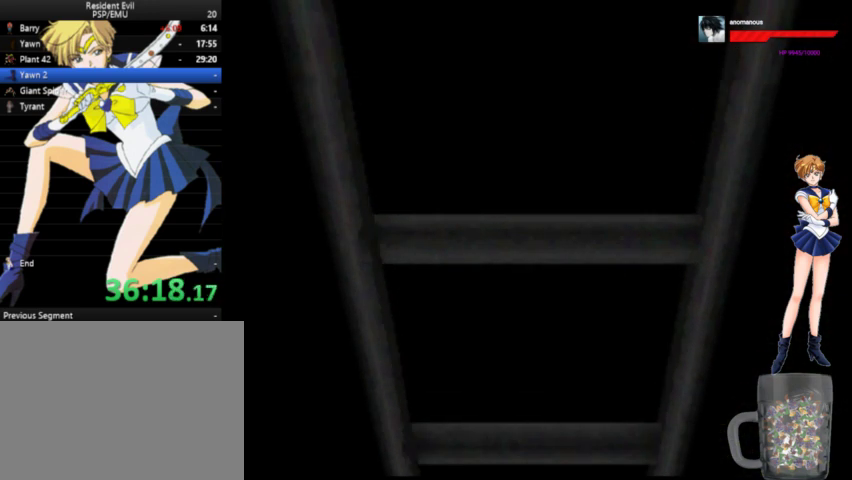
{"buttons": ["A", "DPAD_UP"], "right_stick": "center", "events": []}
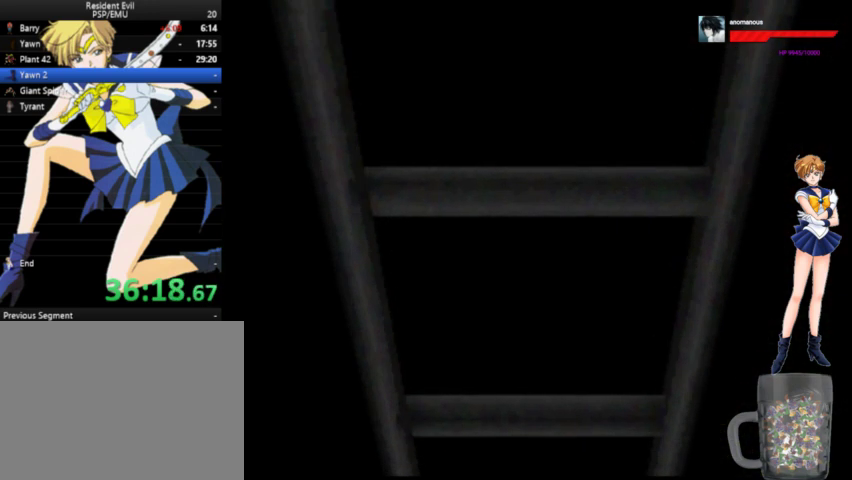
{"buttons": ["A", "DPAD_UP"], "right_stick": "center", "events": []}
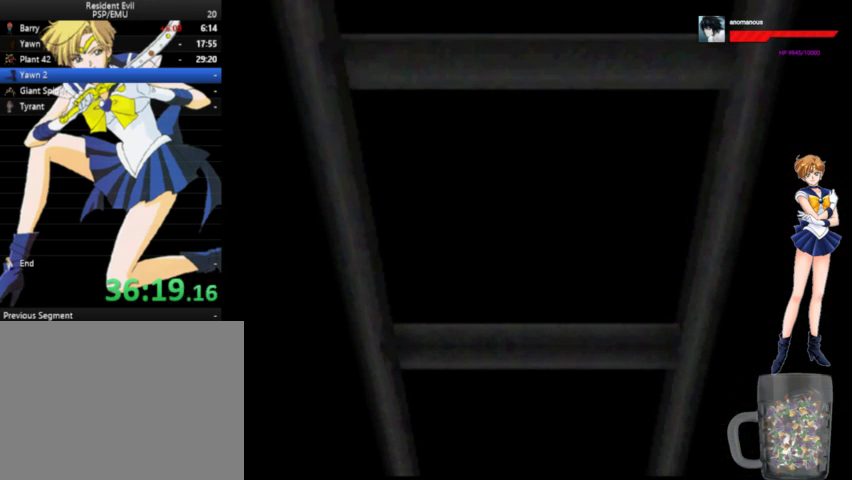
{"buttons": ["A", "DPAD_UP"], "right_stick": "center", "events": []}
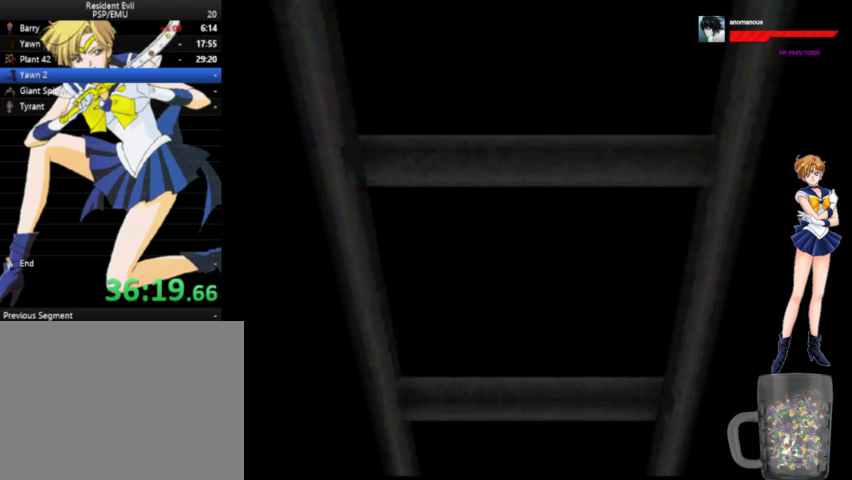
{"buttons": ["A", "DPAD_UP"], "right_stick": "center", "events": []}
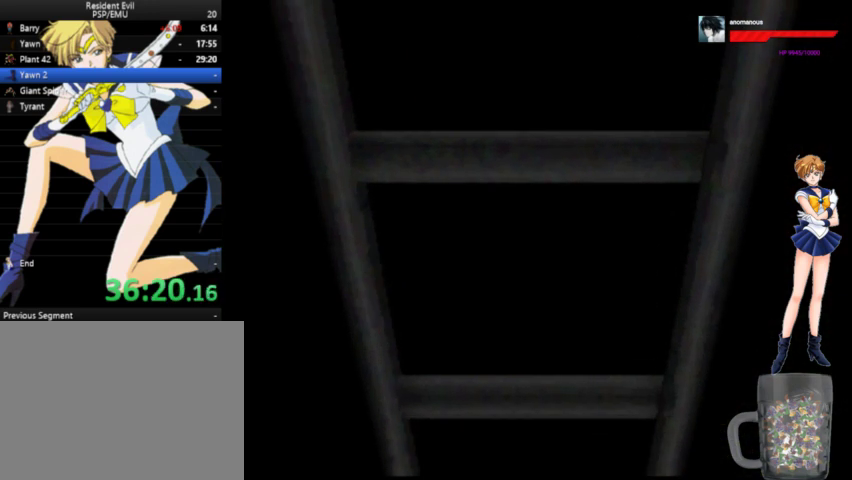
{"buttons": ["A", "DPAD_UP"], "right_stick": "center", "events": []}
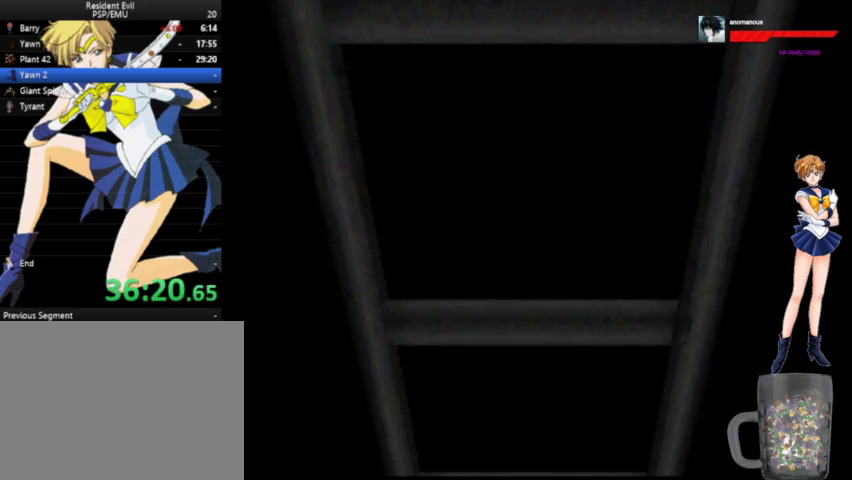
{"buttons": ["A", "DPAD_UP"], "right_stick": "center", "events": []}
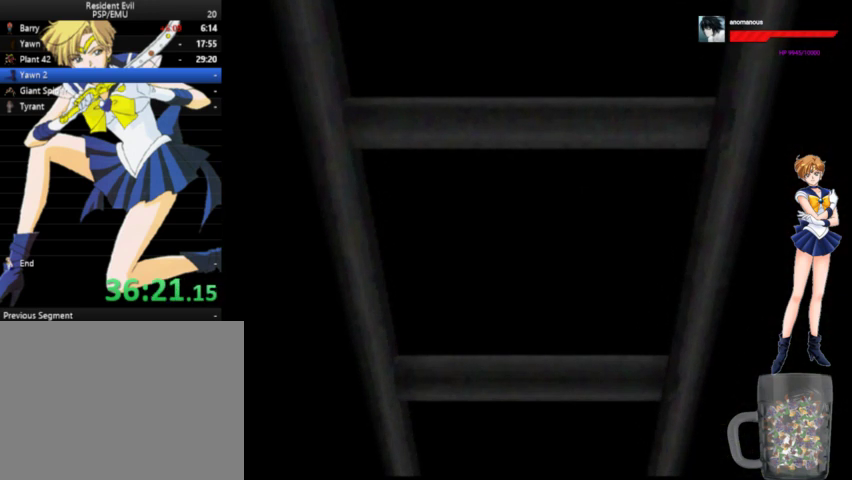
{"buttons": ["A", "DPAD_UP"], "right_stick": "center", "events": []}
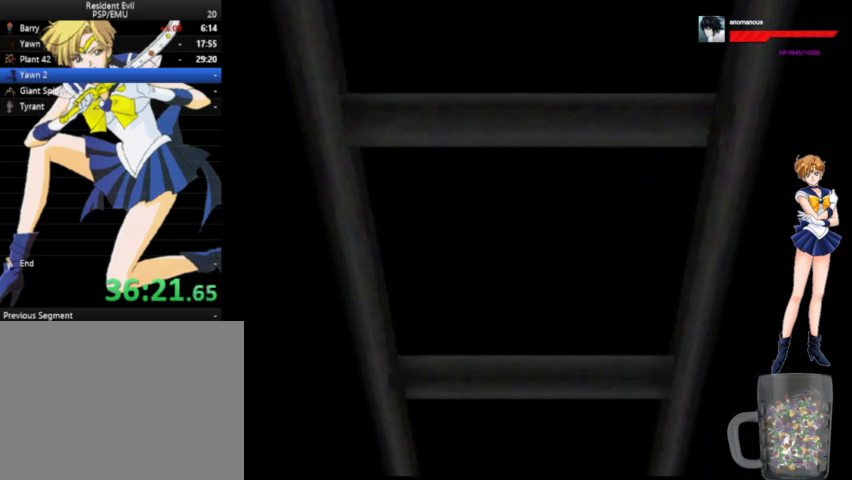
{"buttons": ["A", "DPAD_UP"], "right_stick": "center", "events": []}
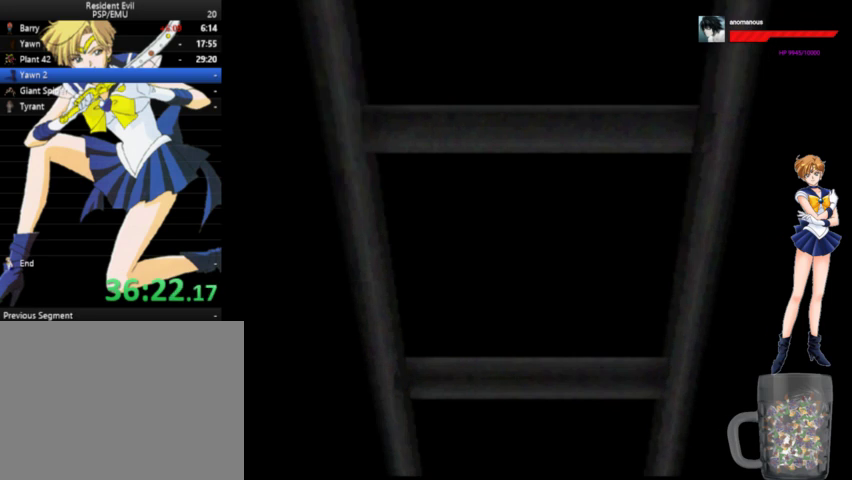
{"buttons": ["A", "DPAD_UP"], "right_stick": "center", "events": []}
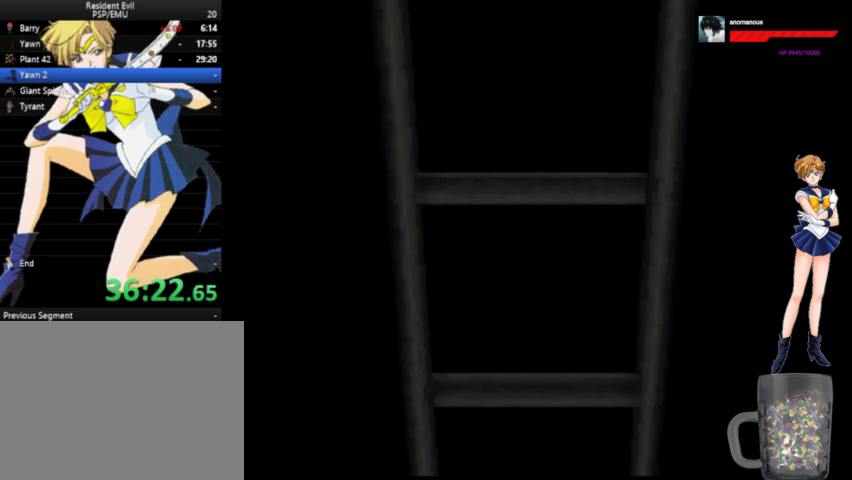
{"buttons": ["A", "DPAD_UP"], "right_stick": "center", "events": []}
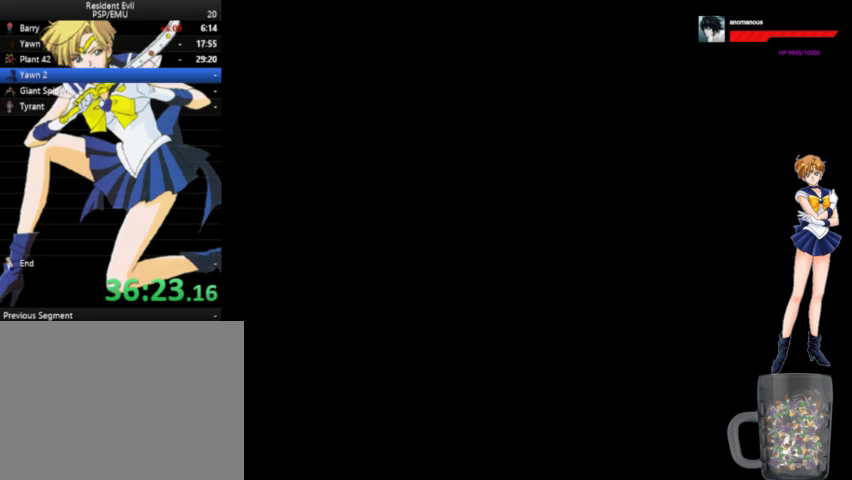
{"buttons": ["A", "DPAD_UP"], "right_stick": "center", "events": []}
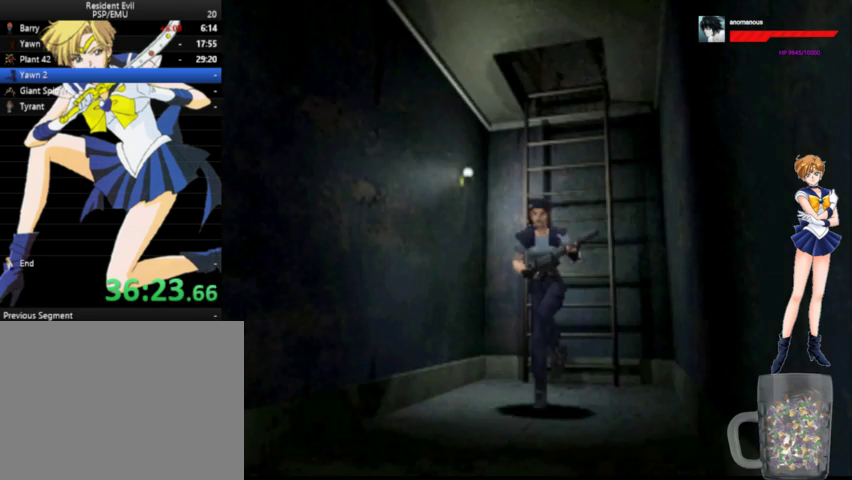
{"buttons": ["A", "DPAD_UP"], "right_stick": "center", "events": []}
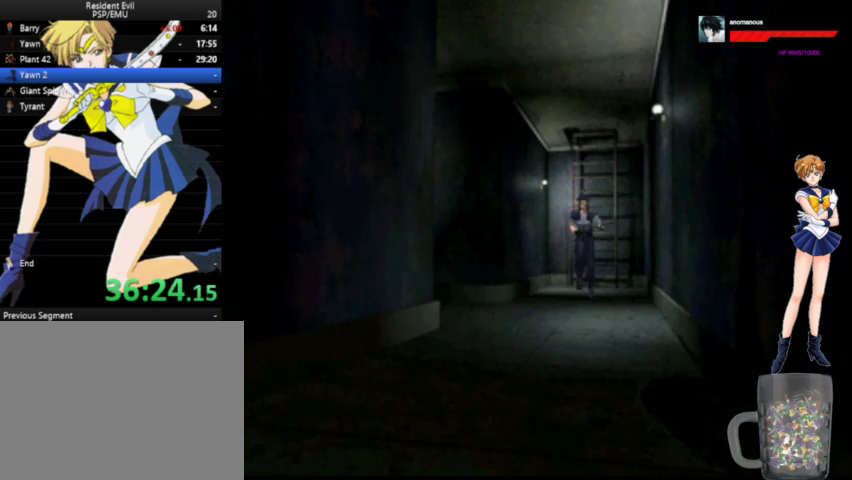
{"buttons": ["A", "DPAD_UP"], "right_stick": "center", "events": []}